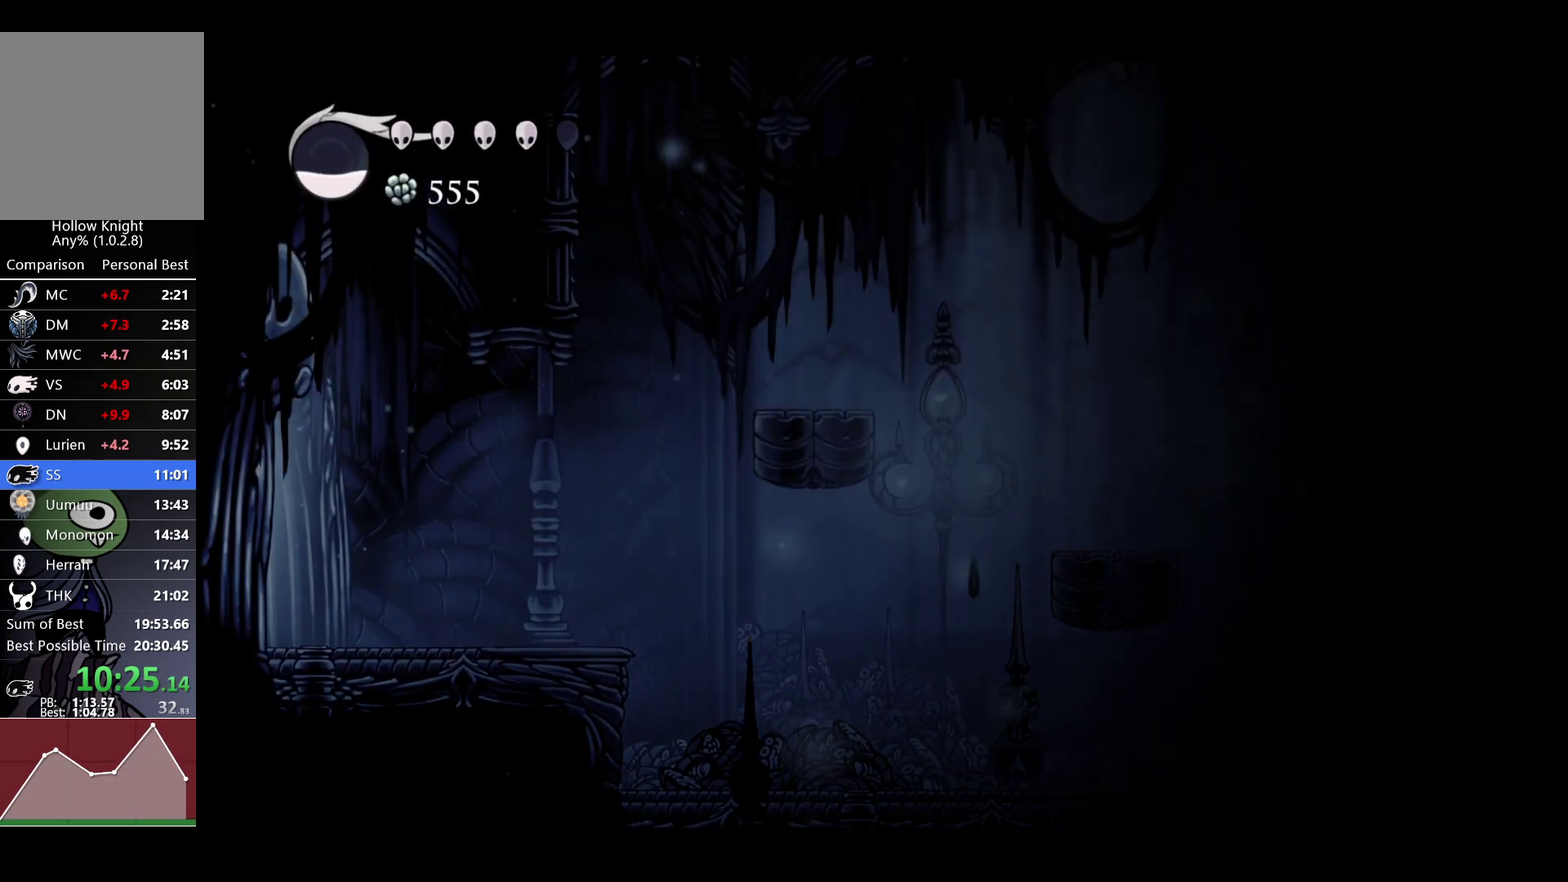
Gameplay with a controller (Xbox layout); each line is a JSON object with the inputs held at the frame after it. "events" lists button and stick changes between this image and that frame as [ms after this image, input, new state], when the widget could be followed in between.
{"buttons": ["A"], "left_stick": "right", "right_stick": "center"}
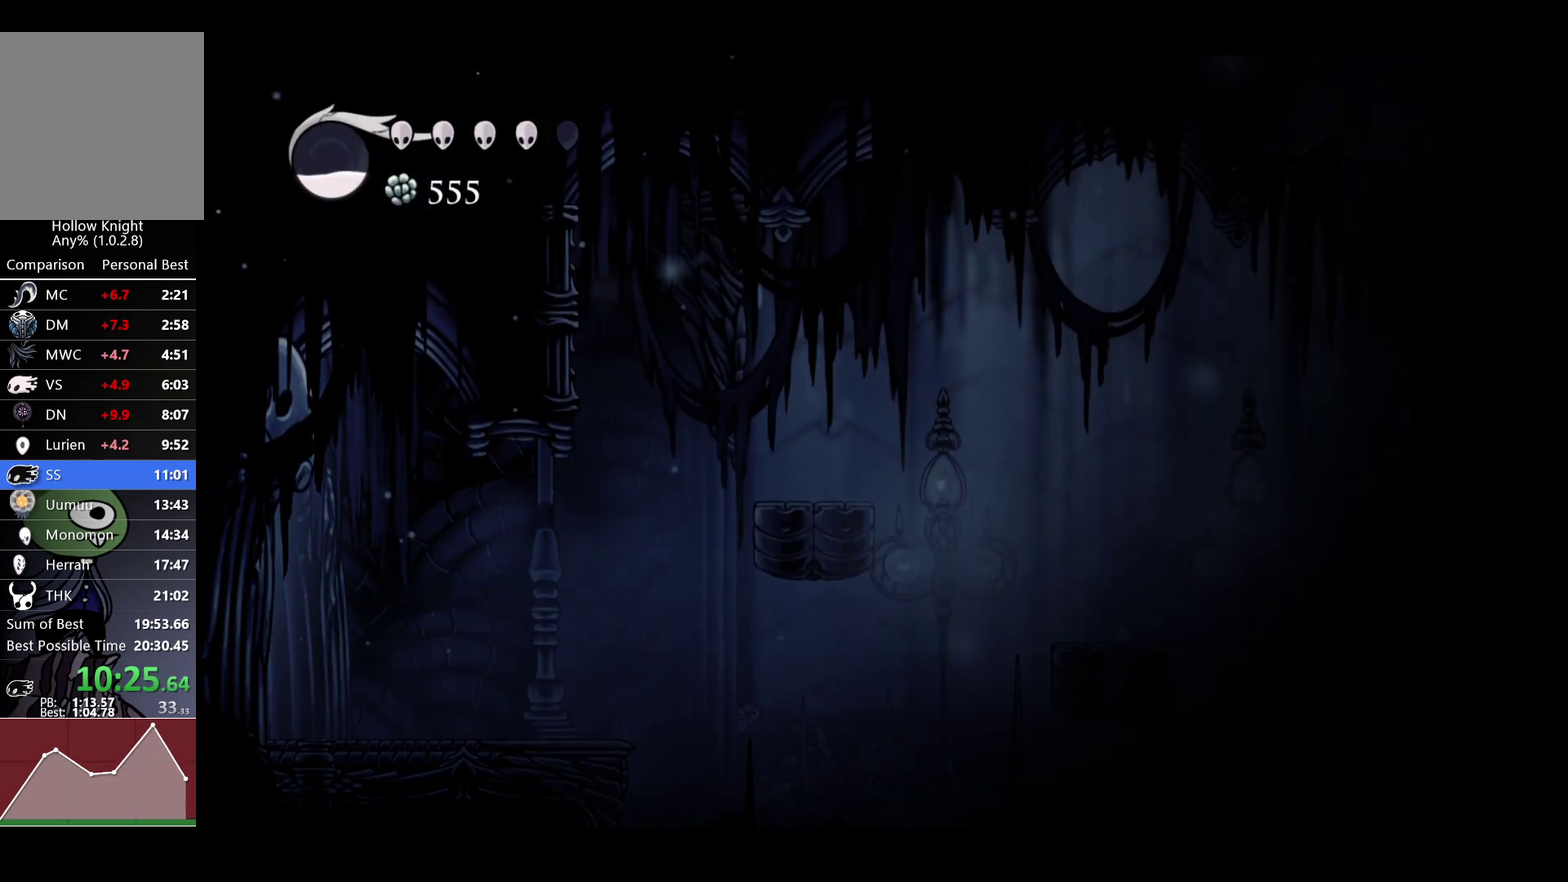
{"buttons": [], "left_stick": "right", "right_stick": "center", "events": [[200, "left_stick", "down-right"], [250, "A", "up"], [317, "R2", "down"], [400, "left_stick", "right"], [450, "R2", "up"]]}
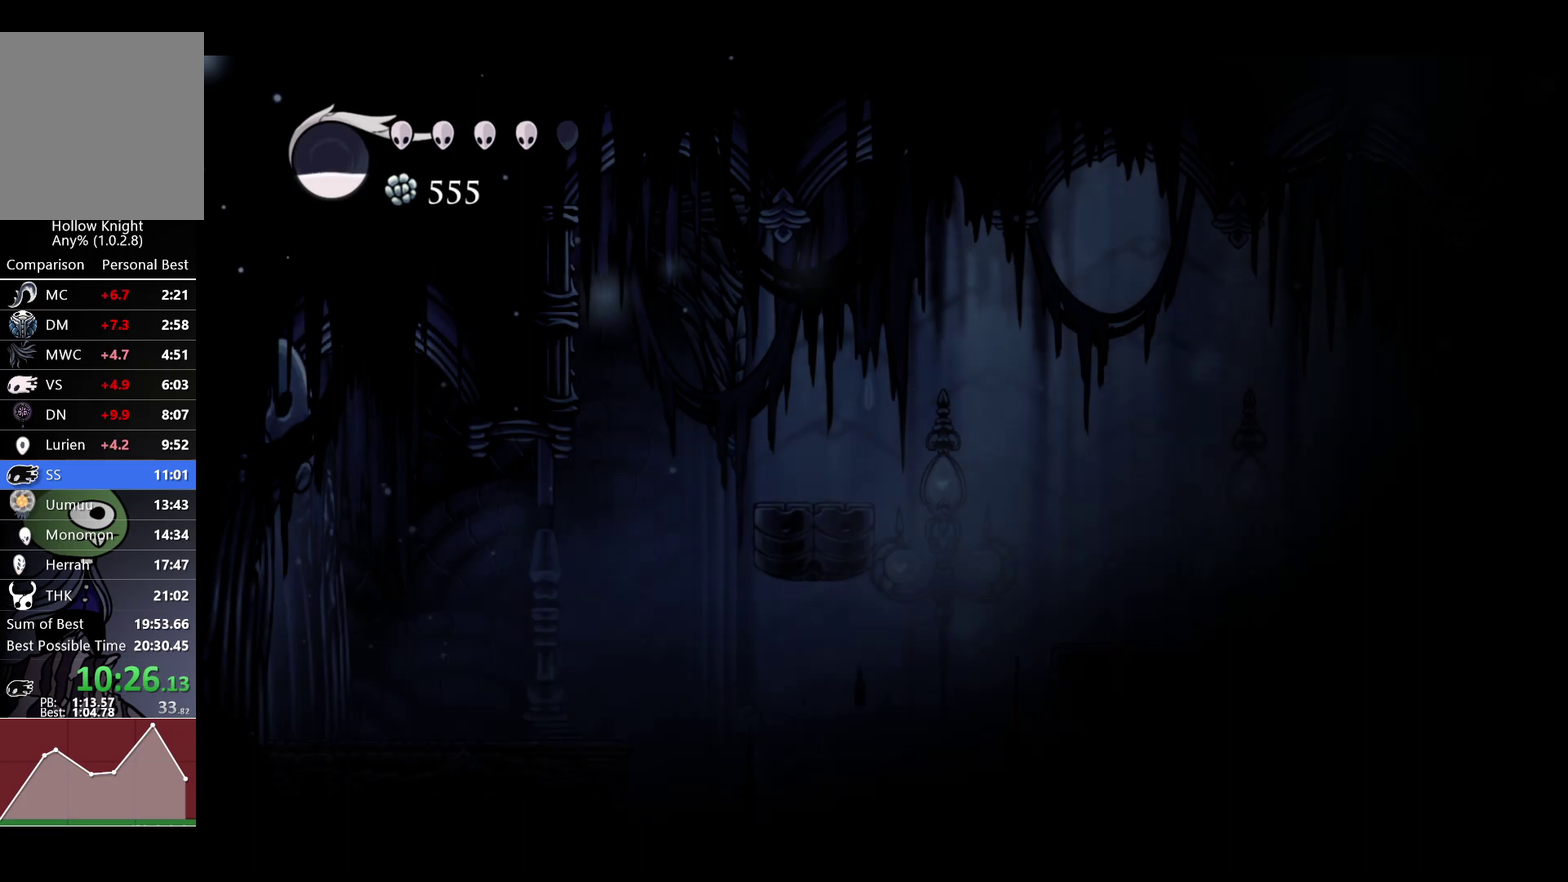
{"buttons": [], "left_stick": "right", "right_stick": "center", "events": [[167, "R2", "down"], [300, "R2", "up"]]}
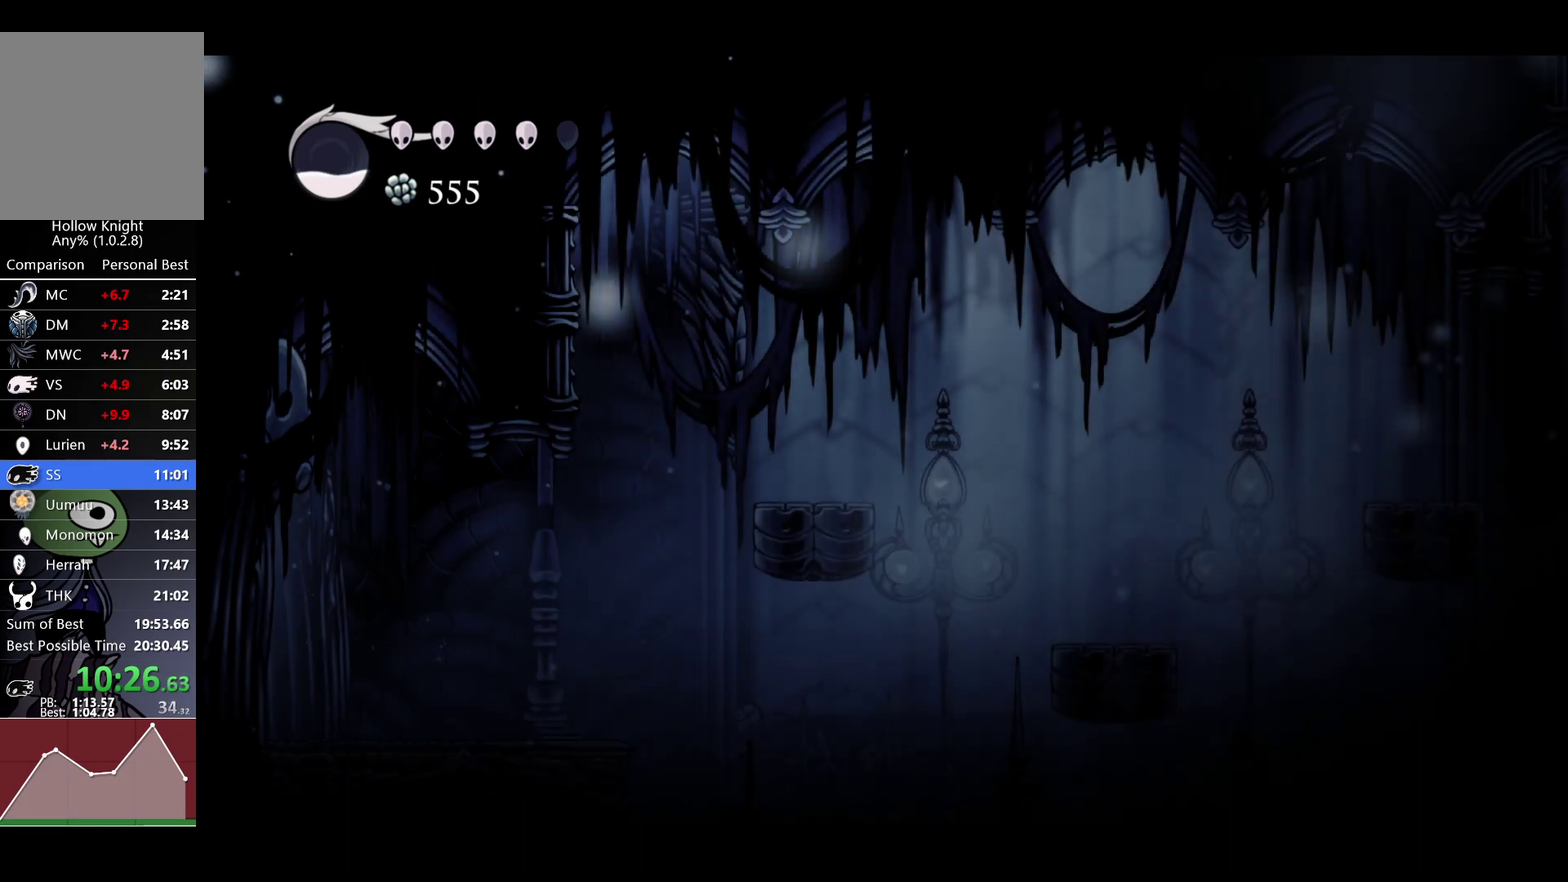
{"buttons": ["R2"], "left_stick": "right", "right_stick": "center", "events": [[33, "R2", "down"], [183, "R2", "up"], [467, "R2", "down"]]}
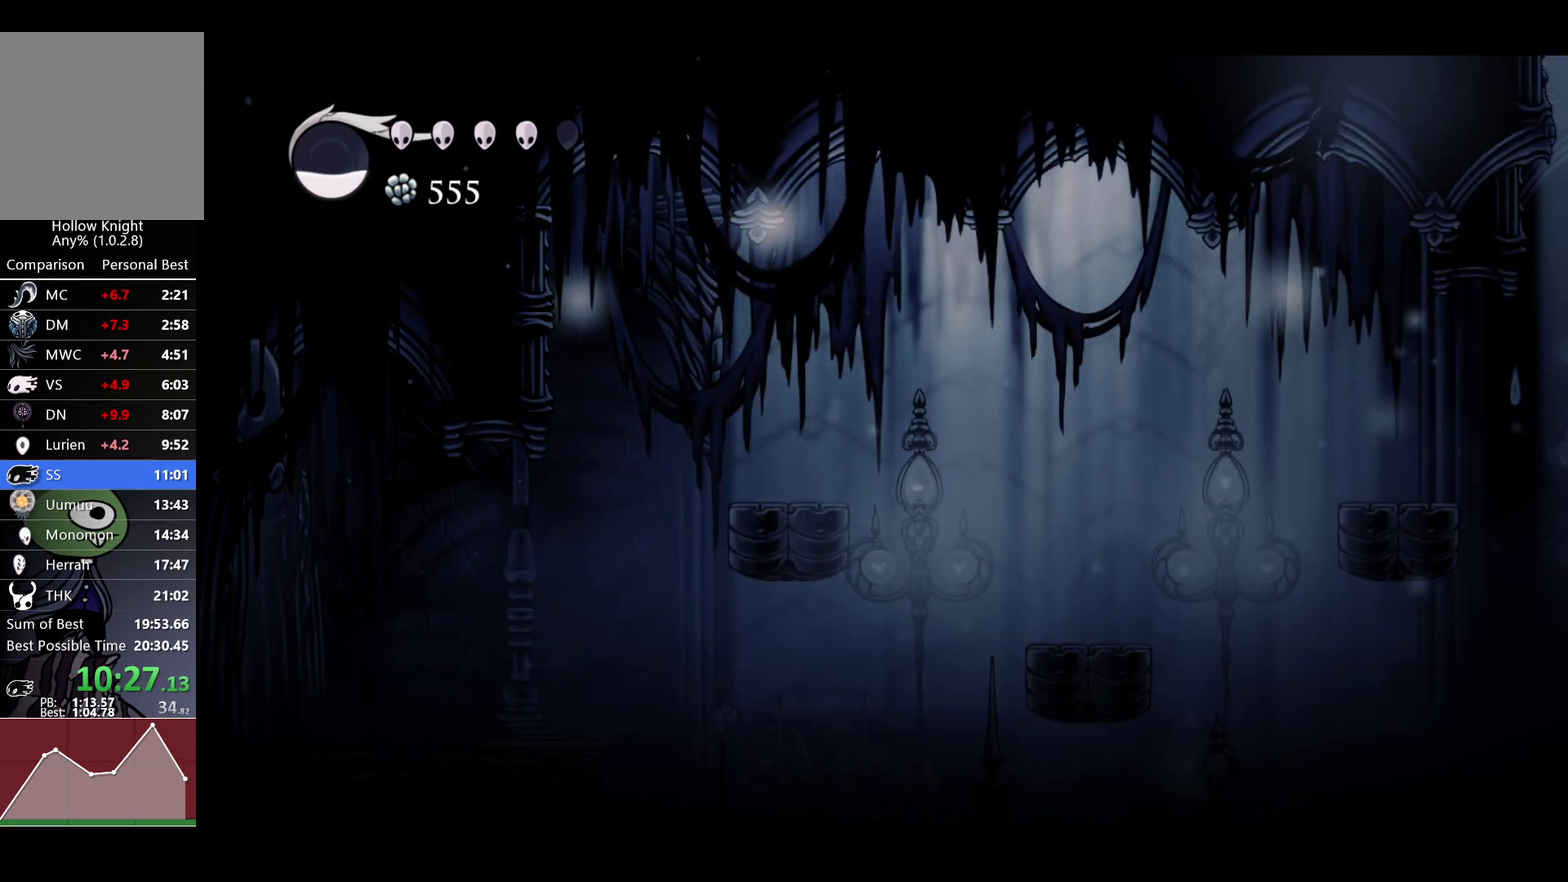
{"buttons": ["R2"], "left_stick": "right", "right_stick": "center", "events": [[100, "R2", "up"], [450, "R2", "down"]]}
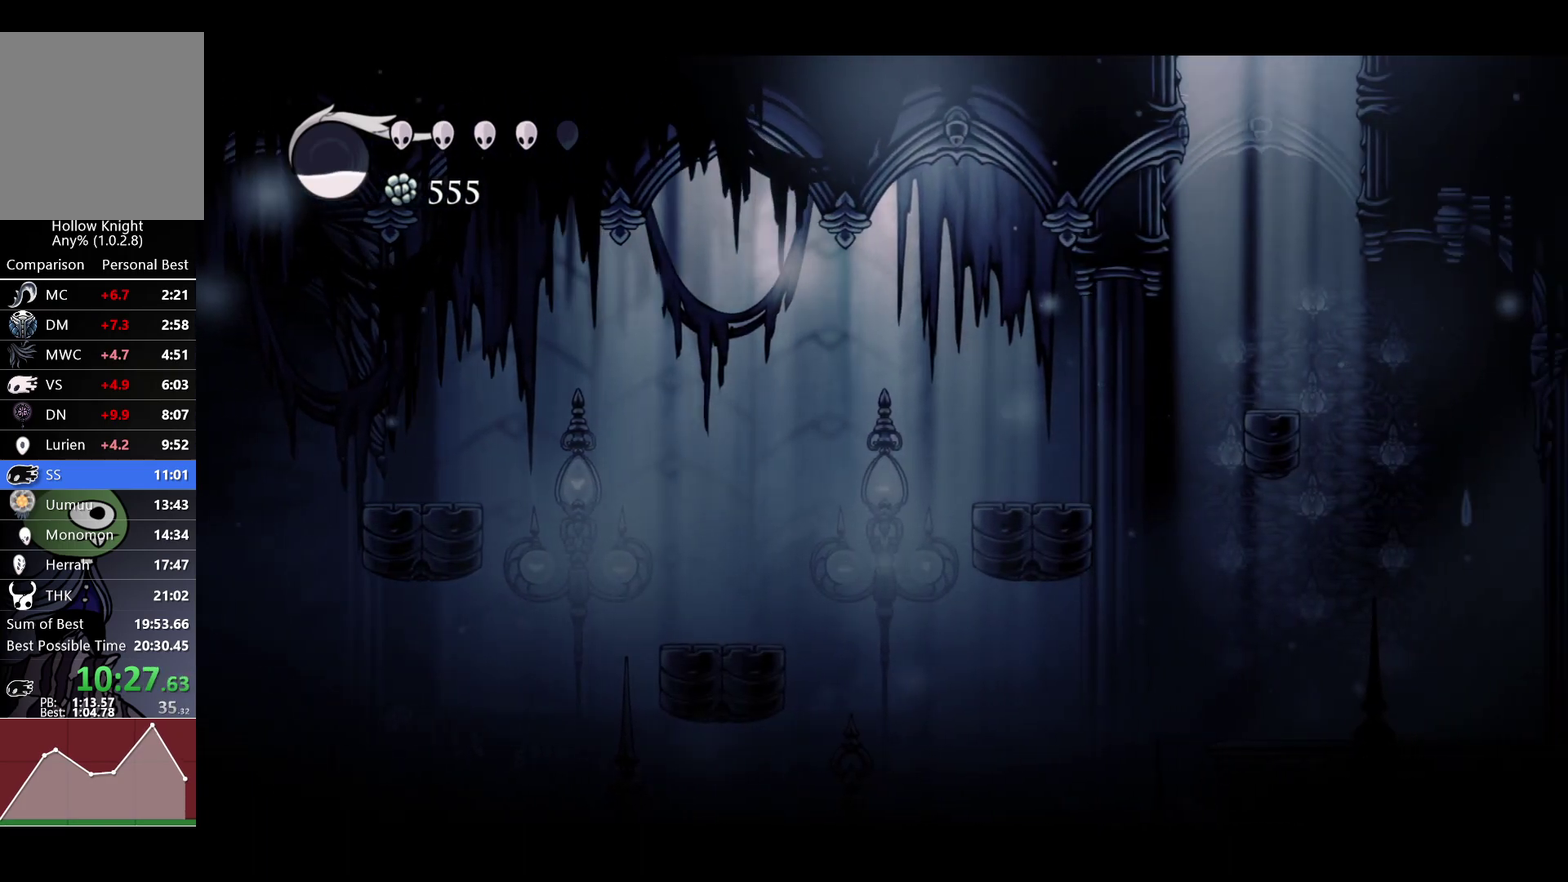
{"buttons": [], "left_stick": "right", "right_stick": "center", "events": [[100, "R2", "up"]]}
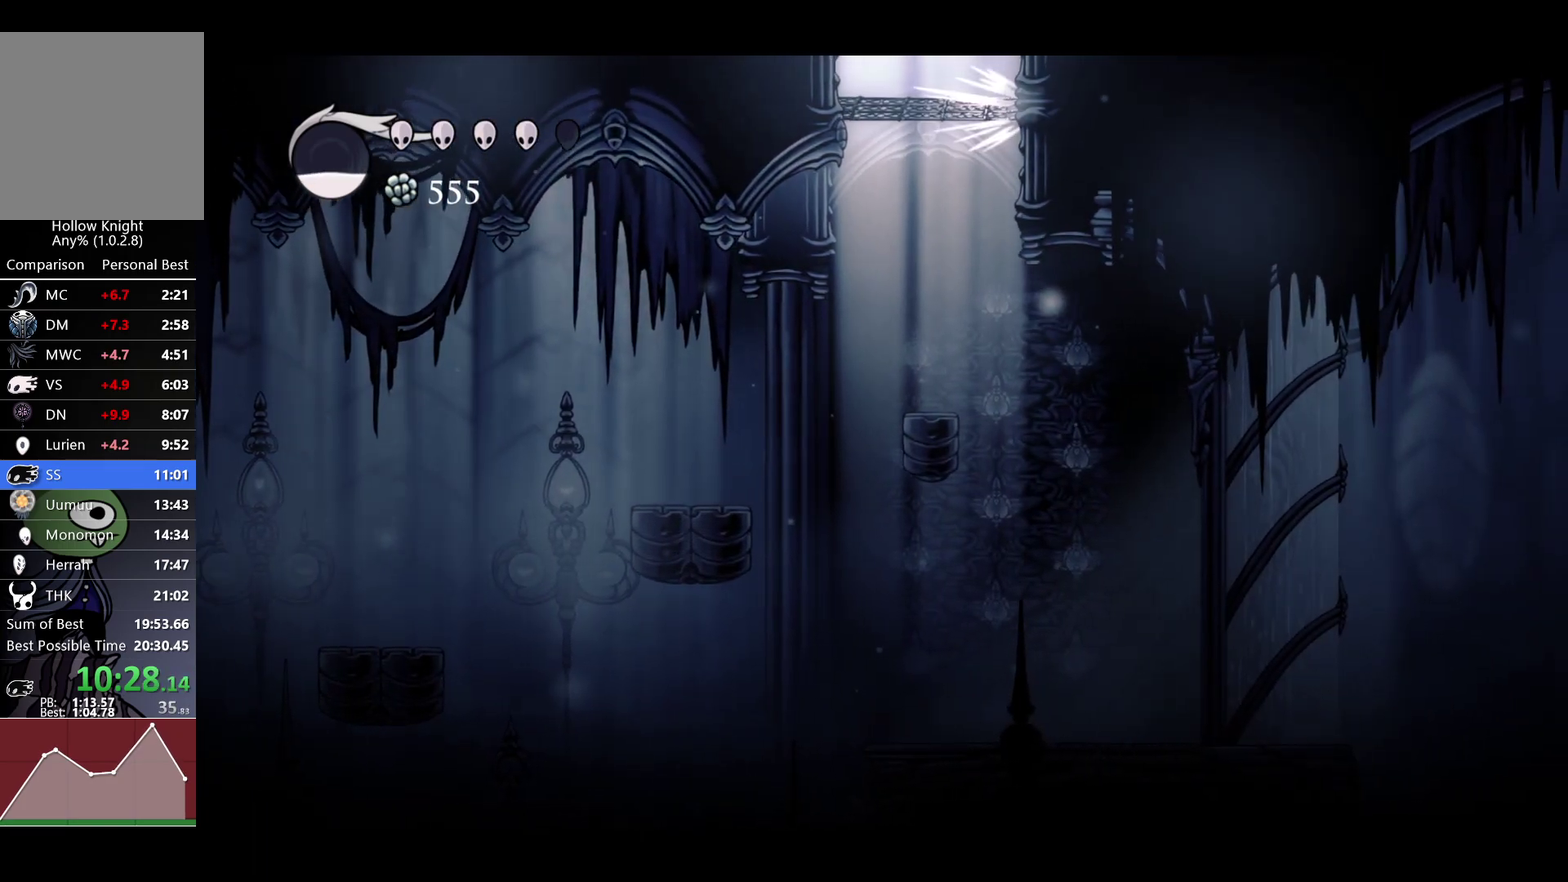
{"buttons": [], "left_stick": "center", "right_stick": "center", "events": [[150, "left_stick", "down-left"], [200, "R2", "down"], [250, "left_stick", "center"], [267, "R2", "up"]]}
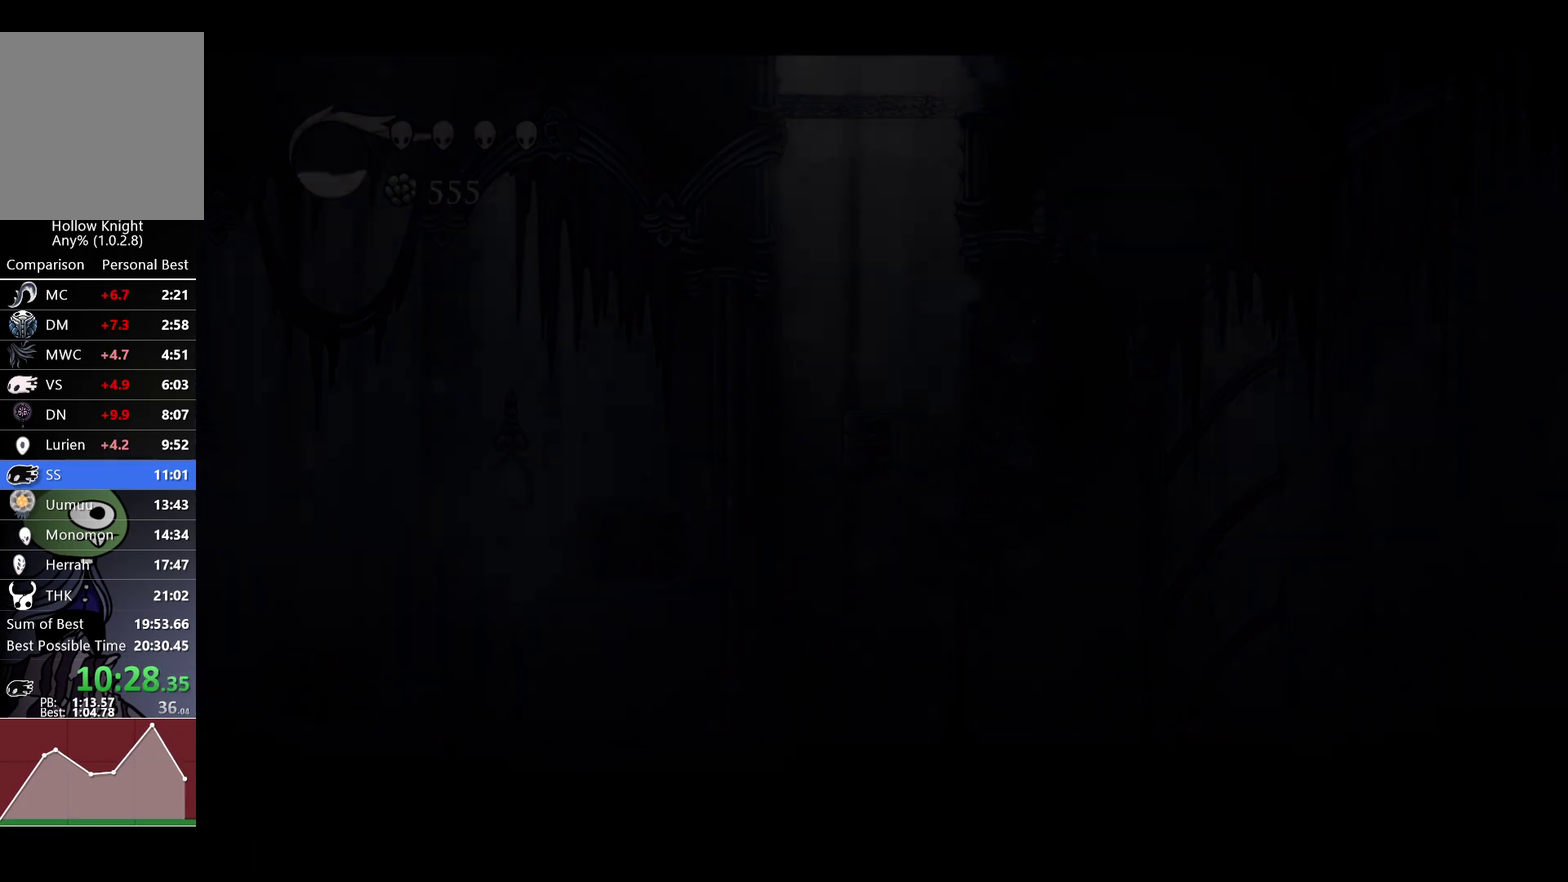
{"buttons": [], "left_stick": "center", "right_stick": "center", "events": []}
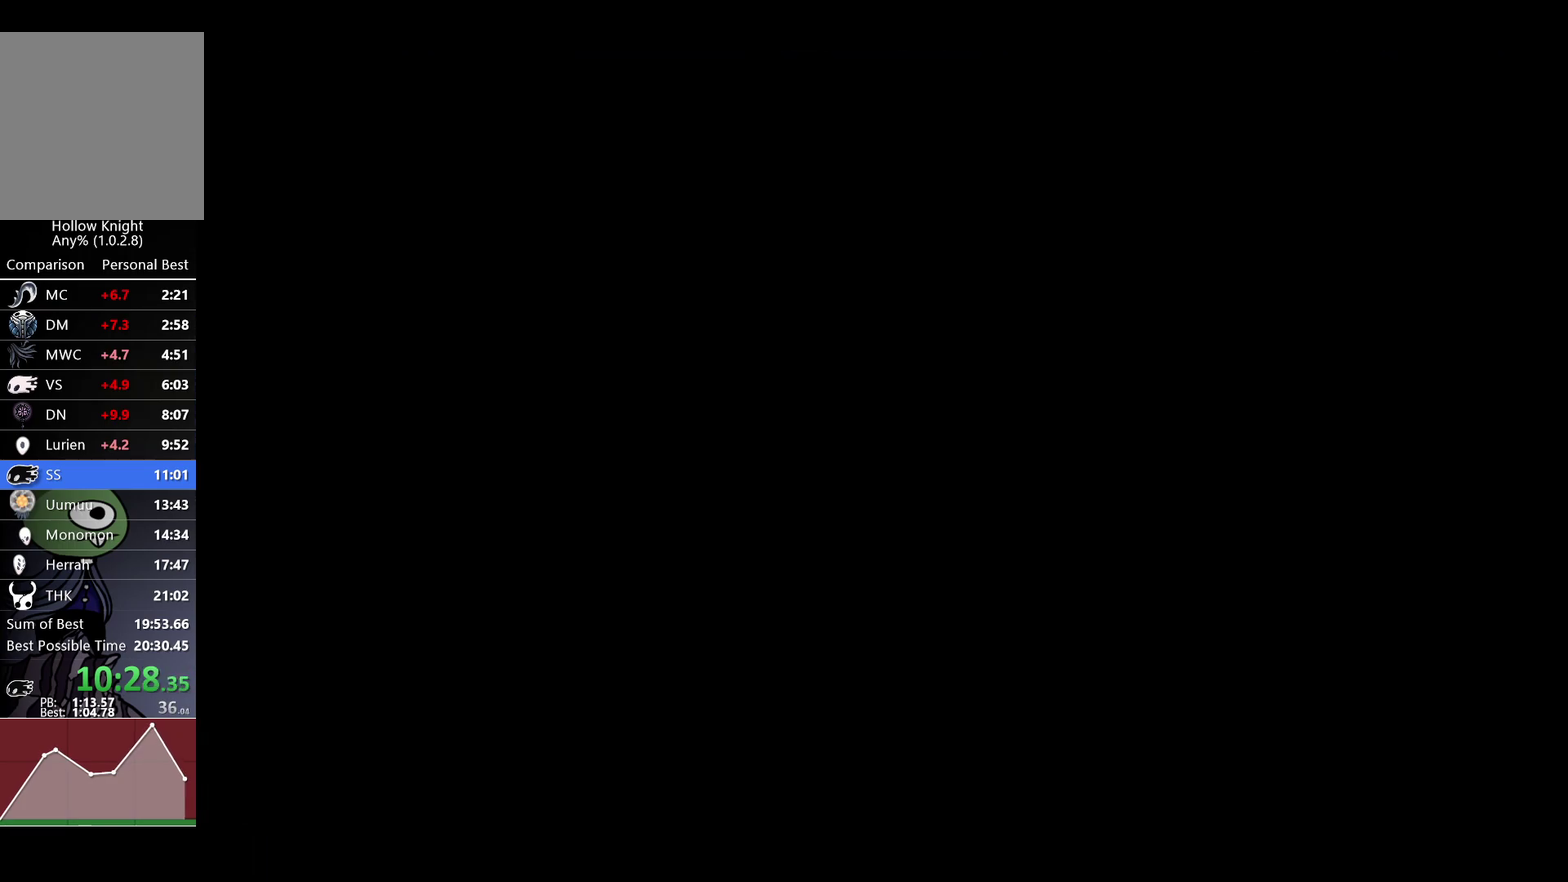
{"buttons": [], "left_stick": "left", "right_stick": "center", "events": [[267, "left_stick", "left"]]}
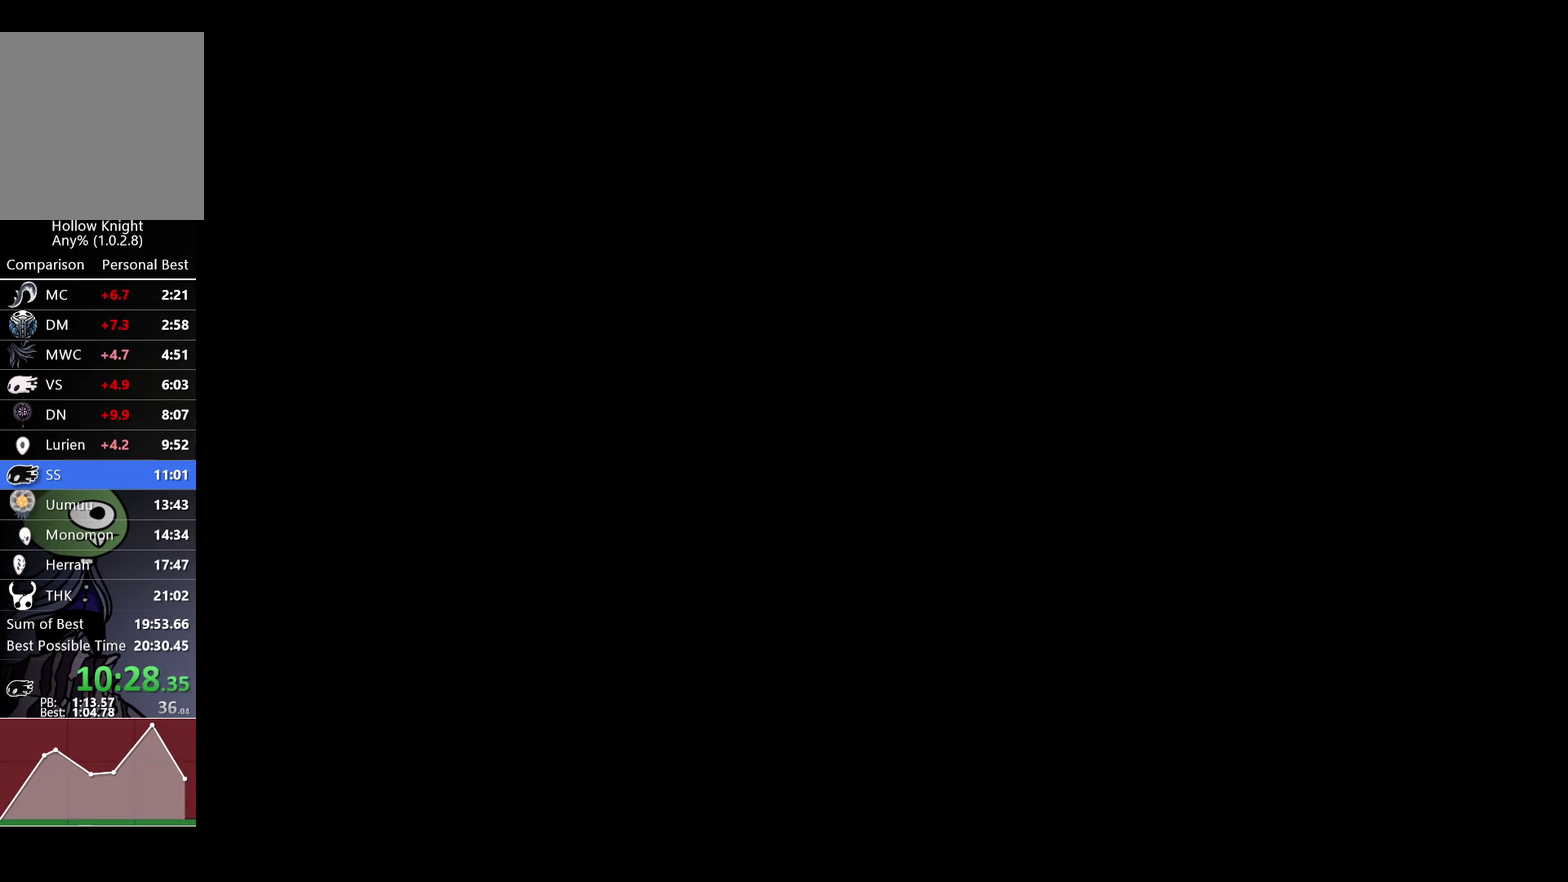
{"buttons": [], "left_stick": "left", "right_stick": "center", "events": []}
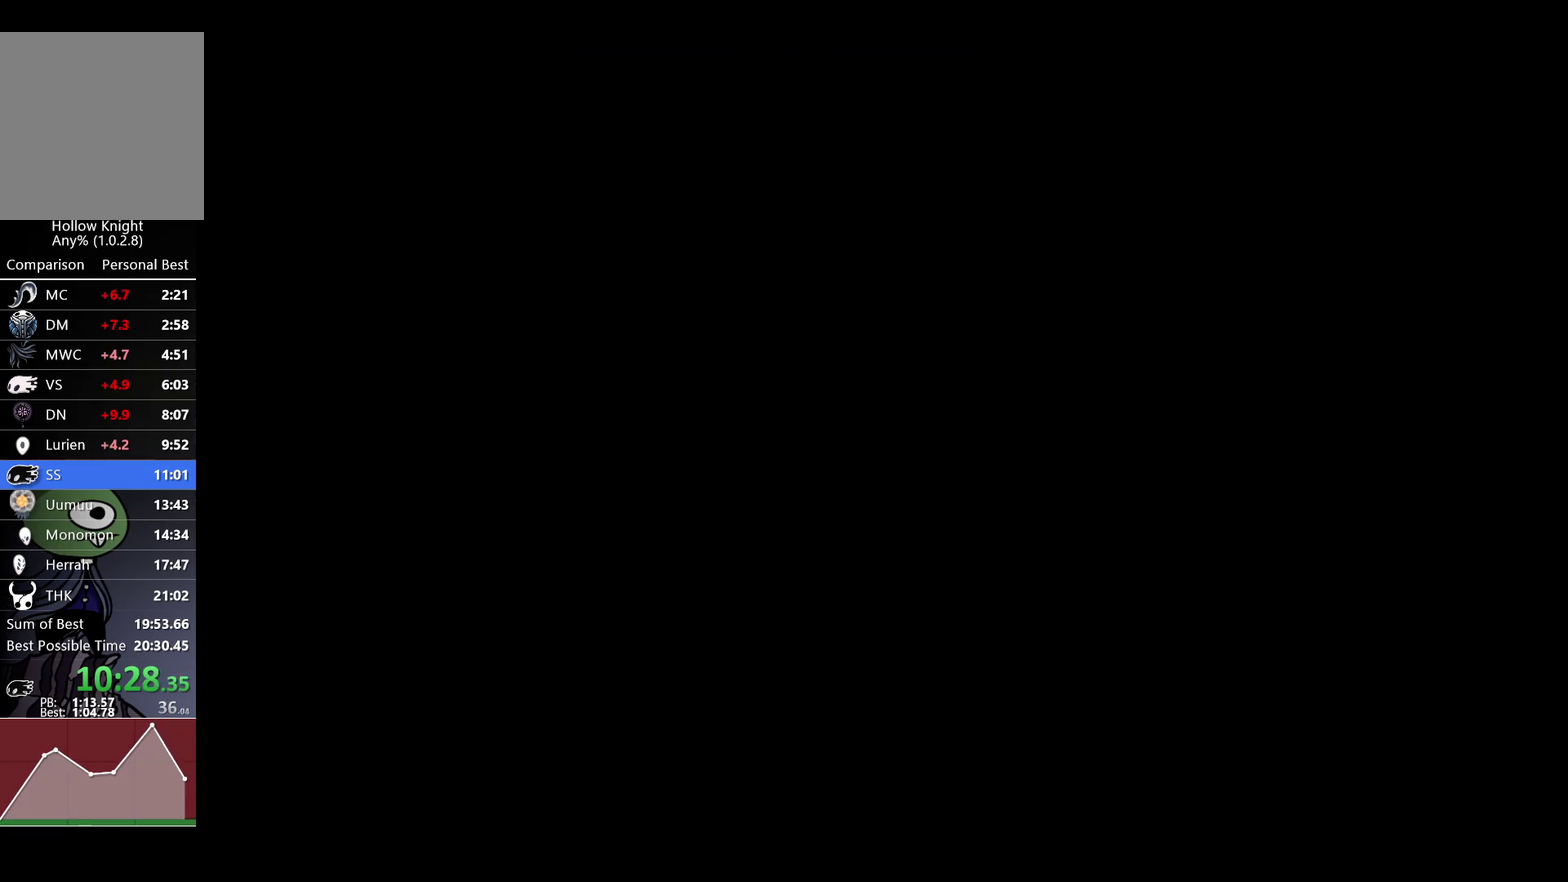
{"buttons": [], "left_stick": "left", "right_stick": "center", "events": []}
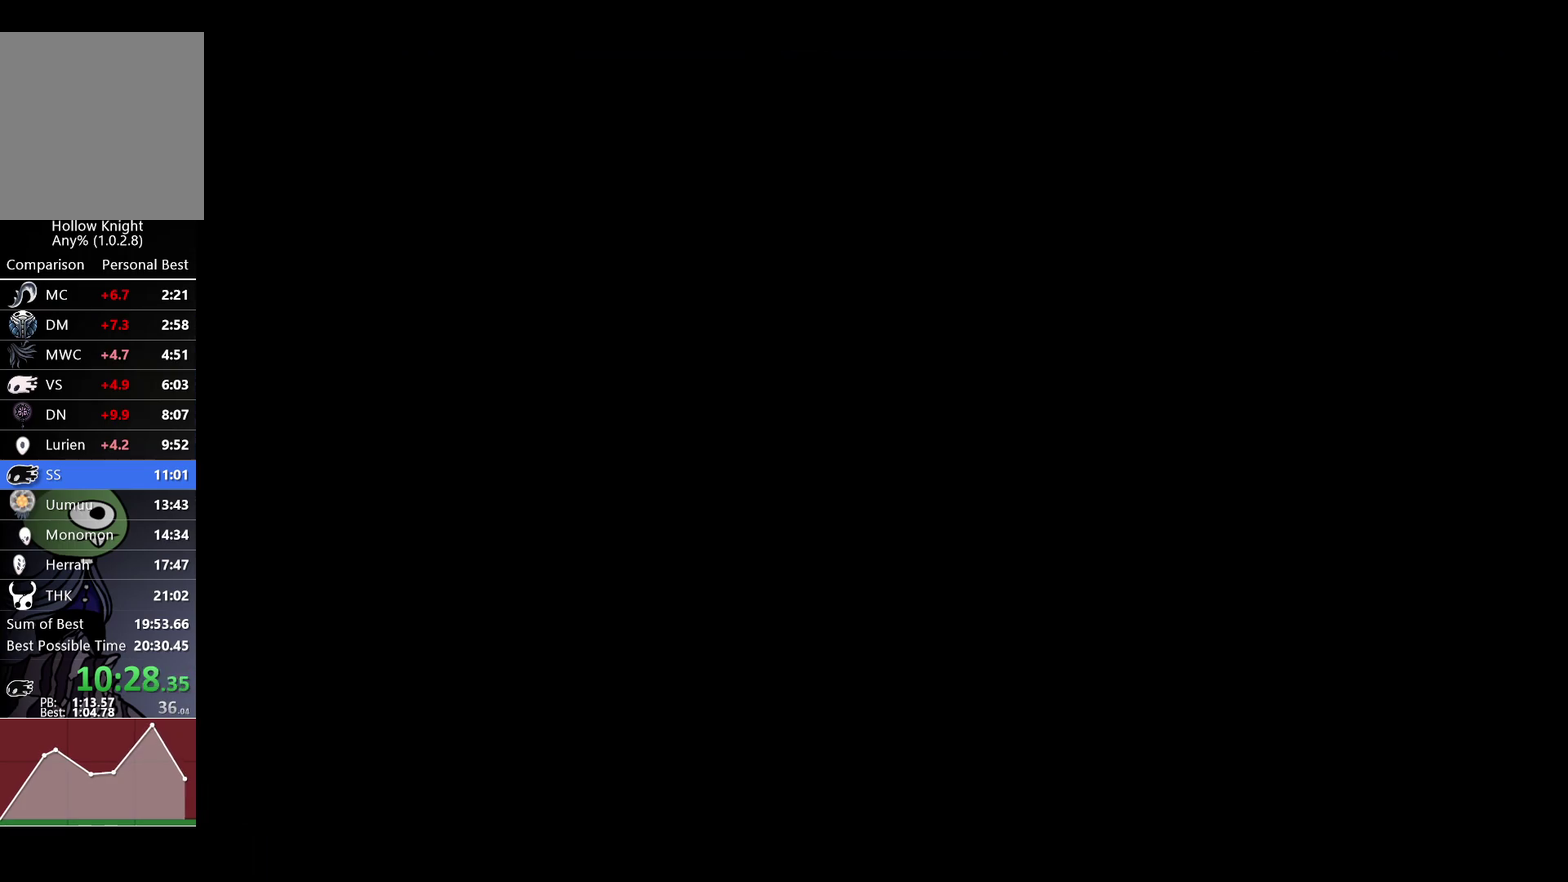
{"buttons": [], "left_stick": "left", "right_stick": "center", "events": []}
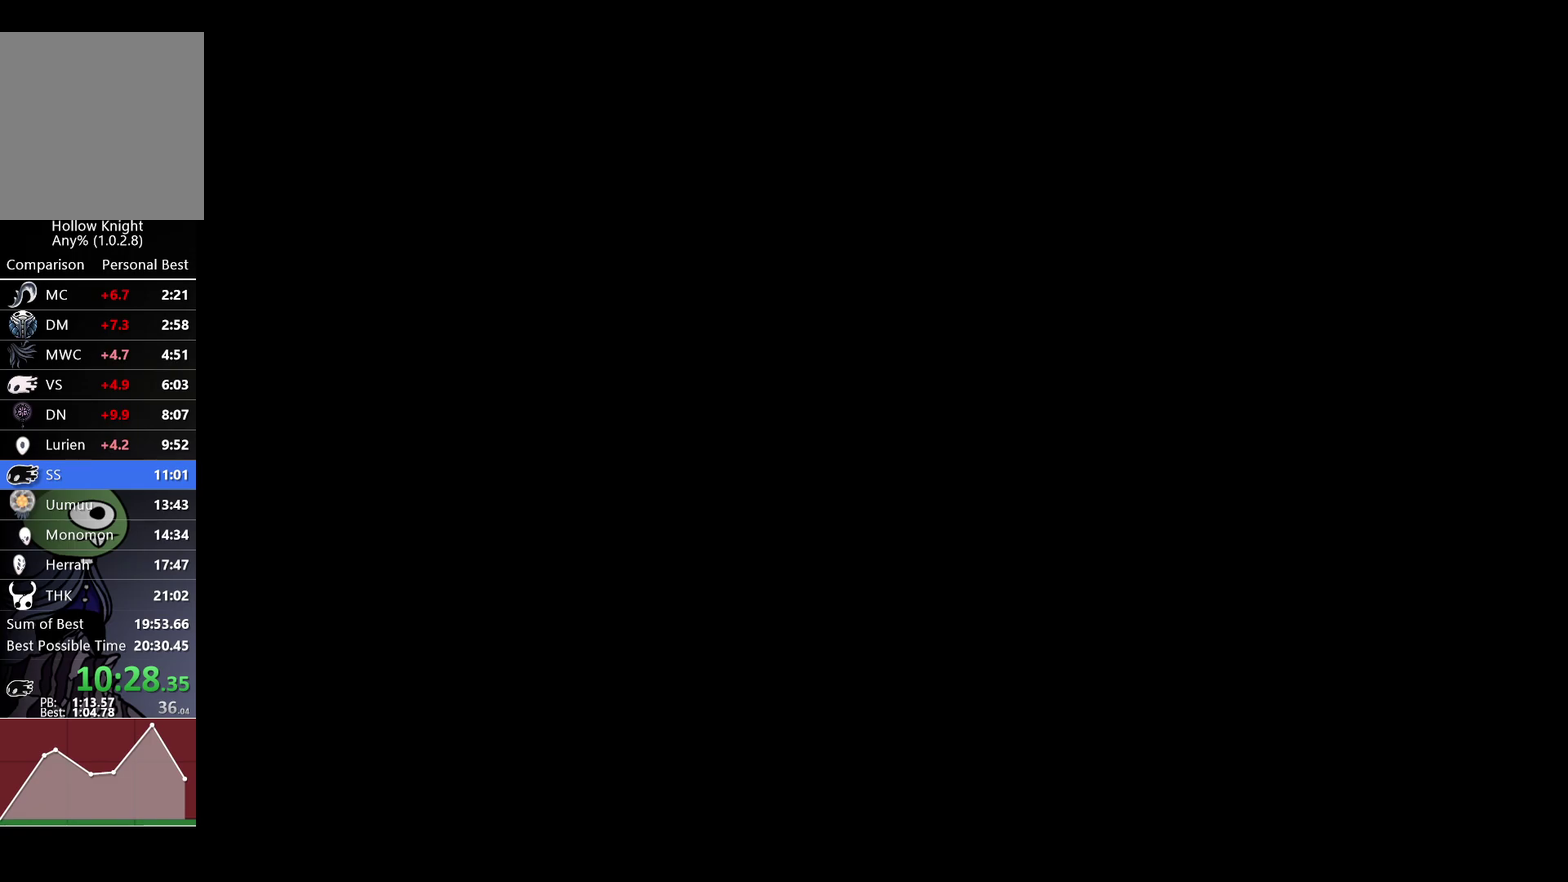
{"buttons": [], "left_stick": "left", "right_stick": "center", "events": []}
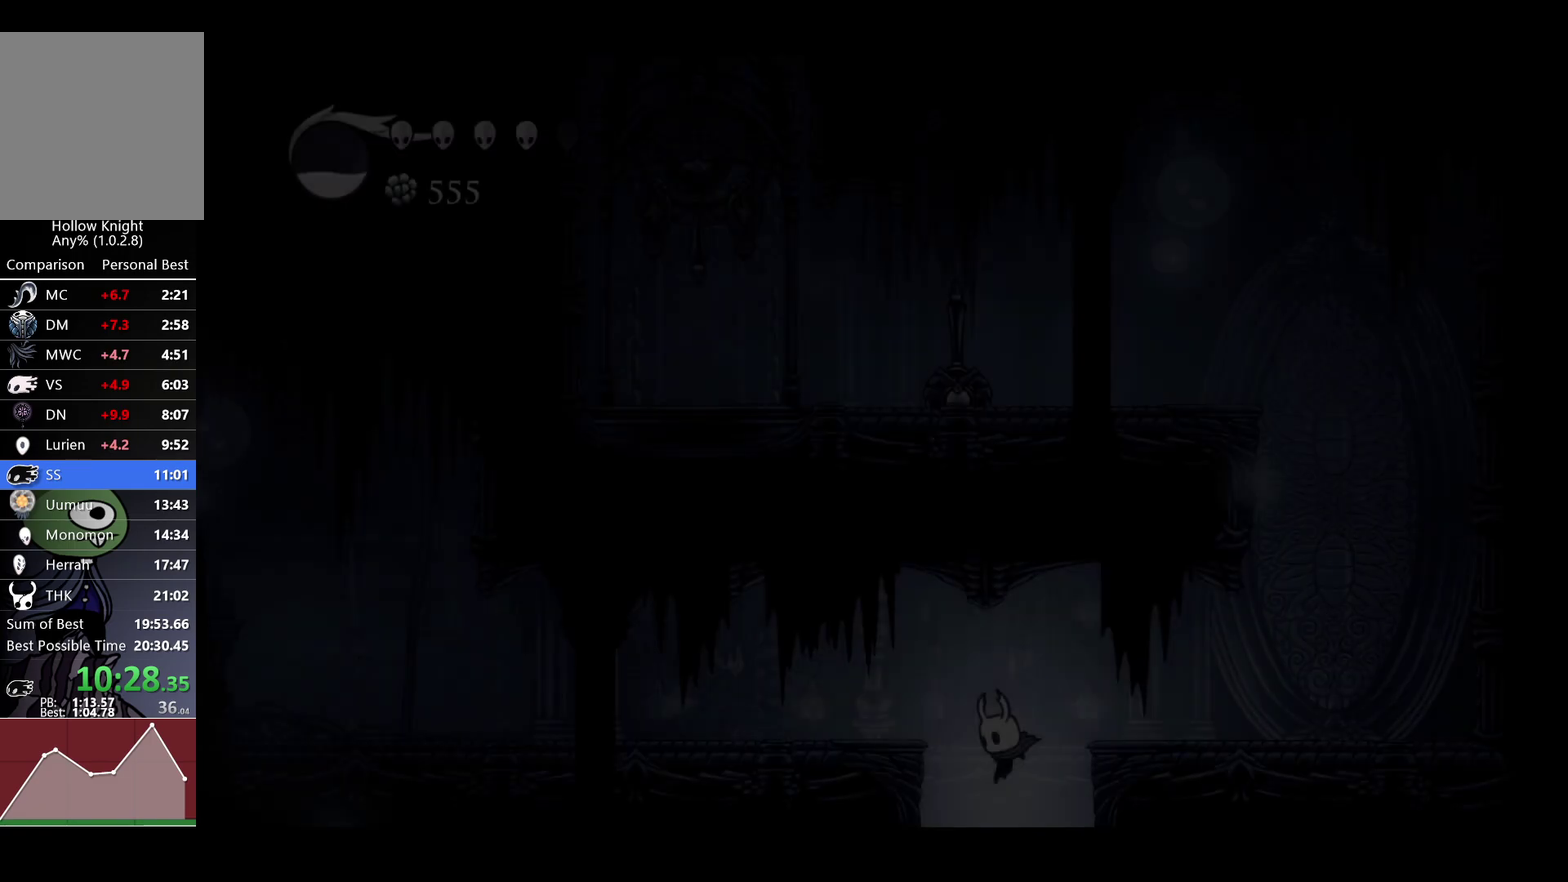
{"buttons": [], "left_stick": "down-left", "right_stick": "center", "events": [[367, "left_stick", "down-left"]]}
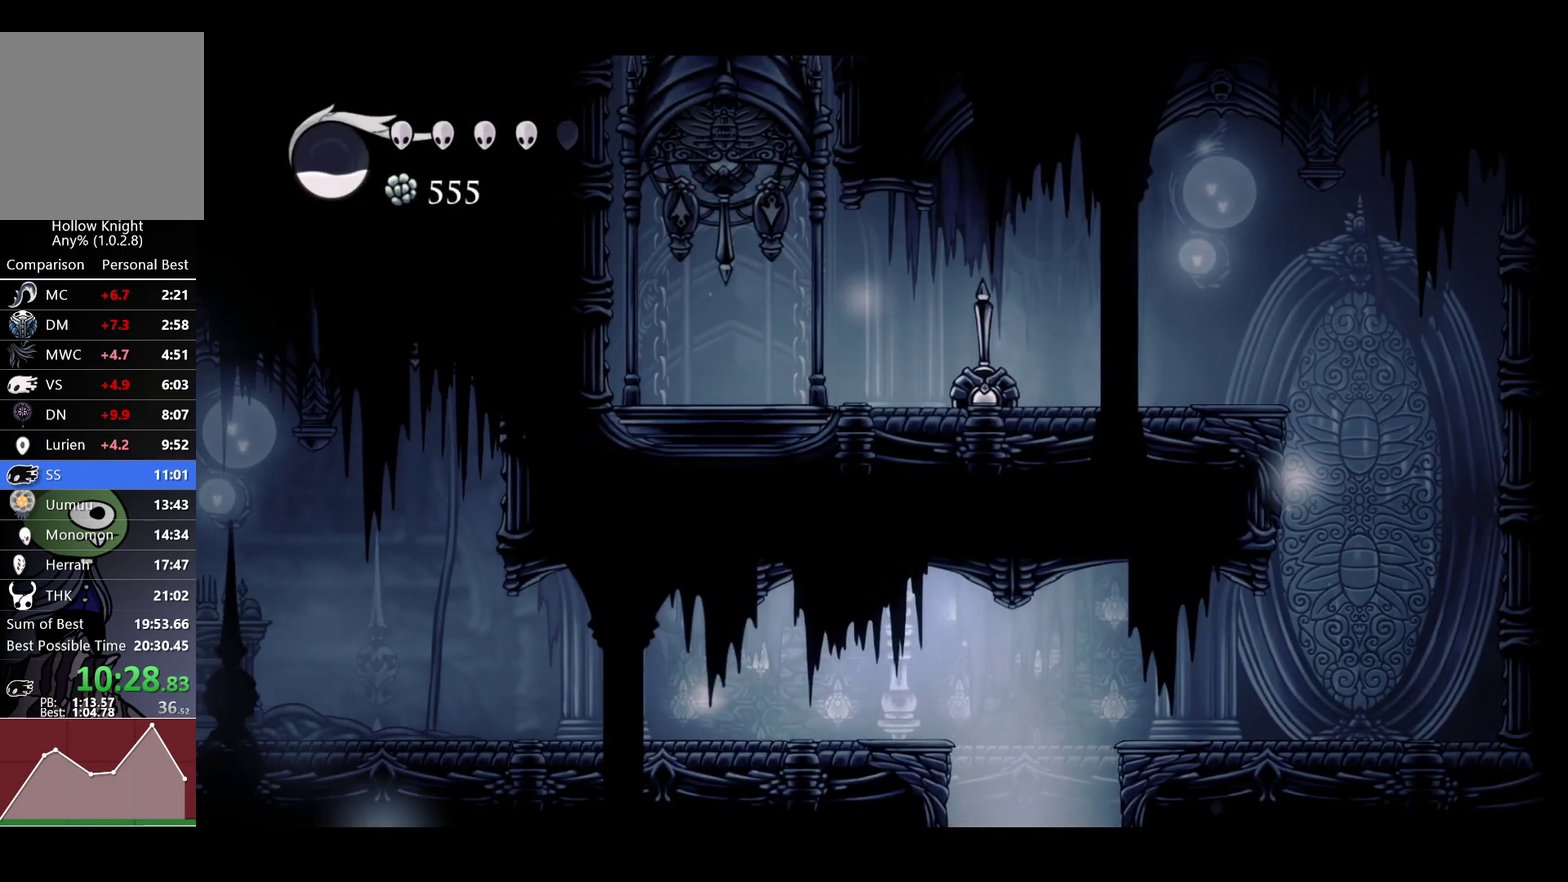
{"buttons": ["R2"], "left_stick": "left", "right_stick": "center", "events": [[50, "R2", "down"], [133, "left_stick", "left"], [183, "R2", "up"], [400, "R2", "down"]]}
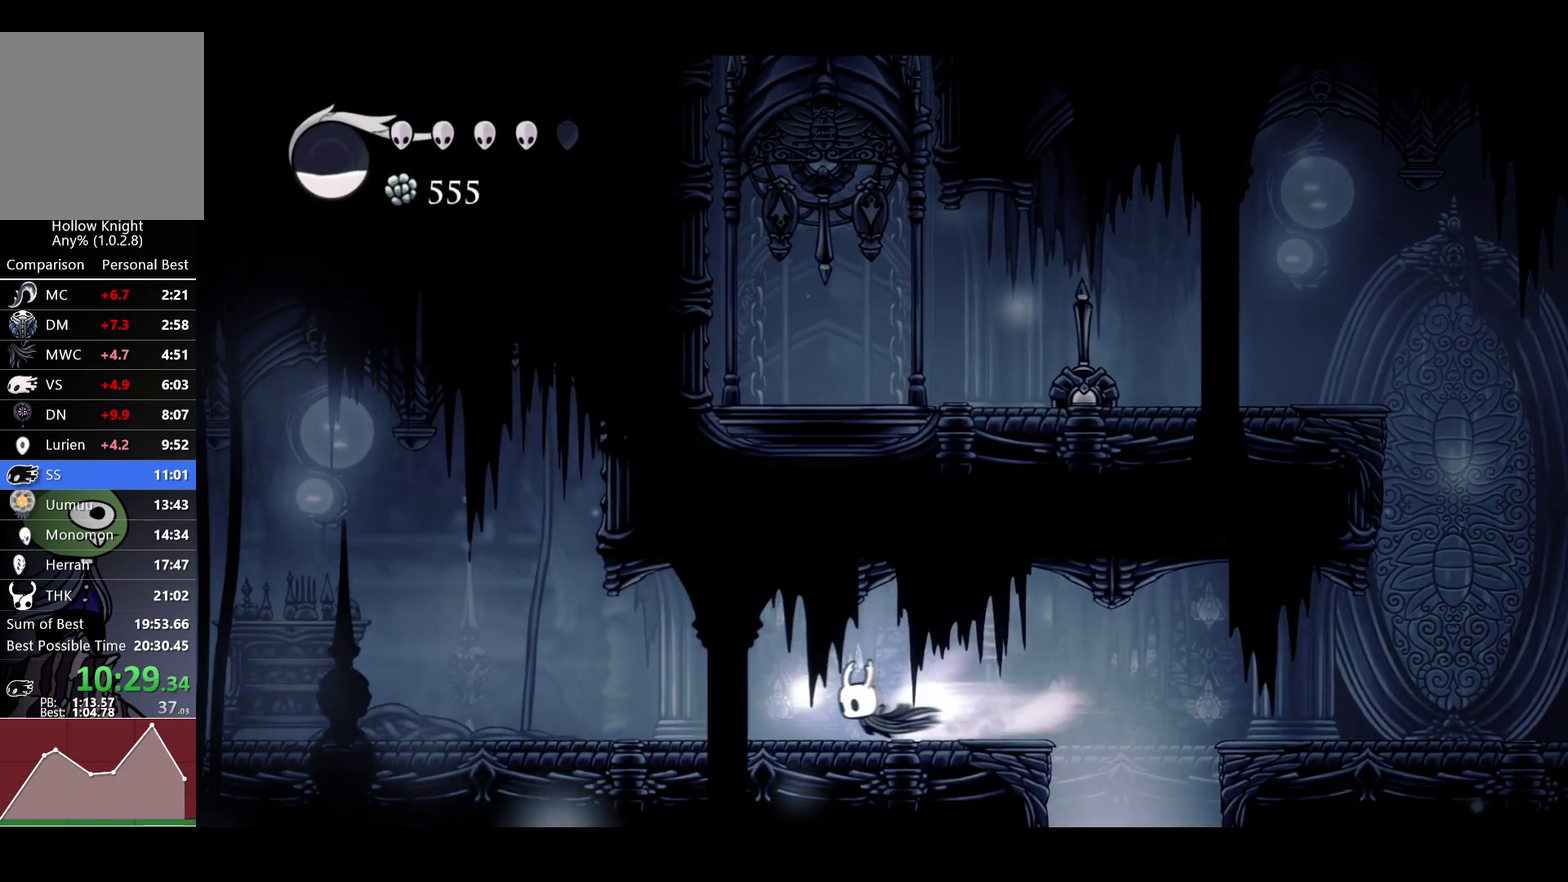
{"buttons": [], "left_stick": "left", "right_stick": "center", "events": [[33, "R2", "up"], [250, "R2", "down"], [400, "R2", "up"]]}
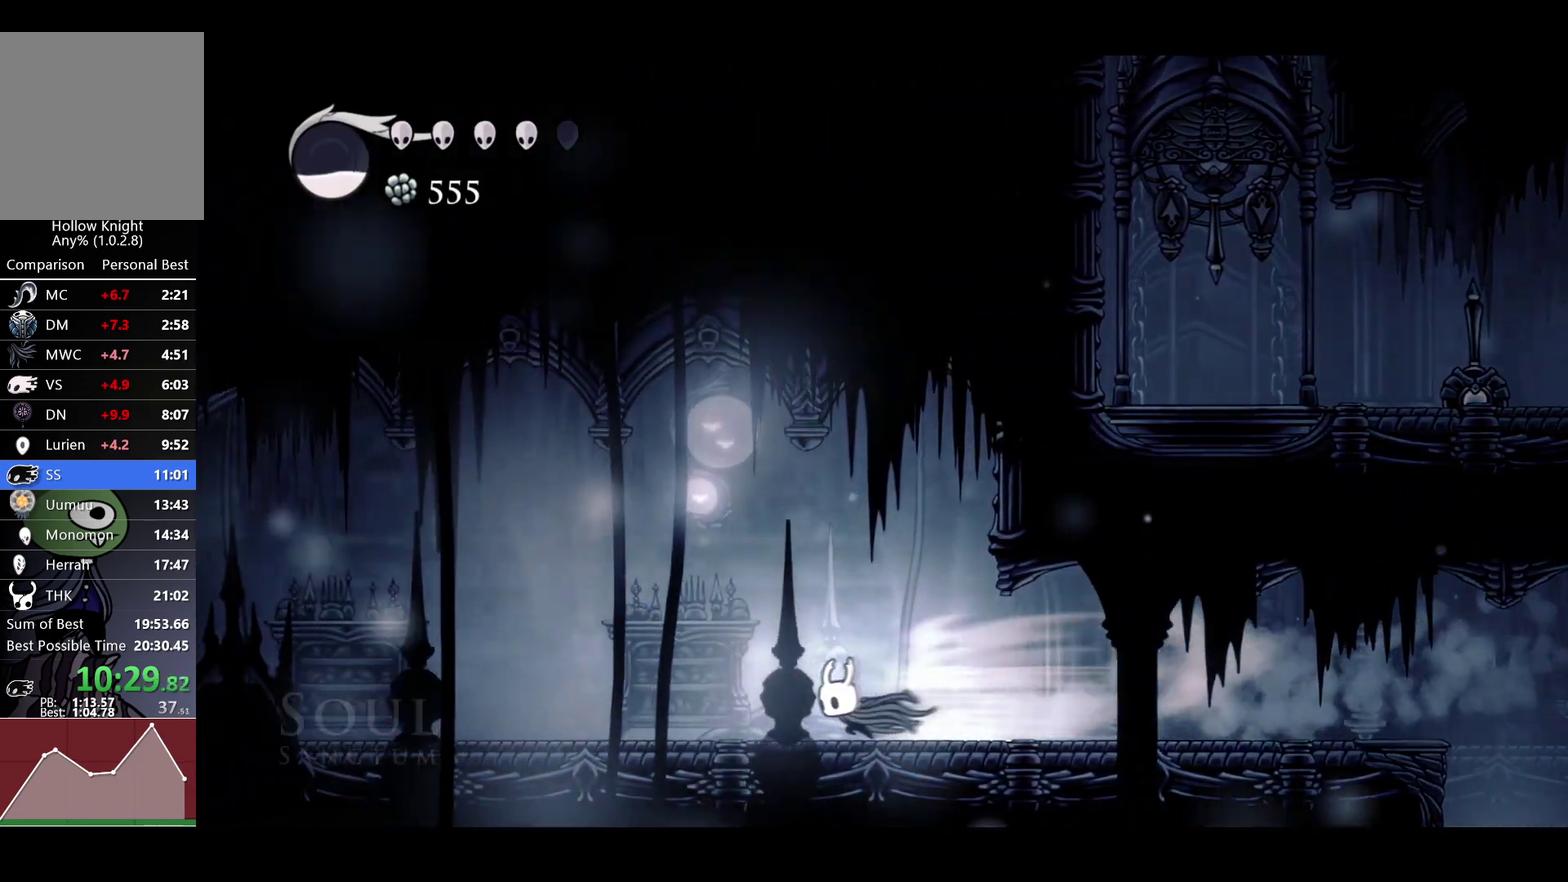
{"buttons": [], "left_stick": "left", "right_stick": "center", "events": [[167, "R2", "down"], [300, "R2", "up"]]}
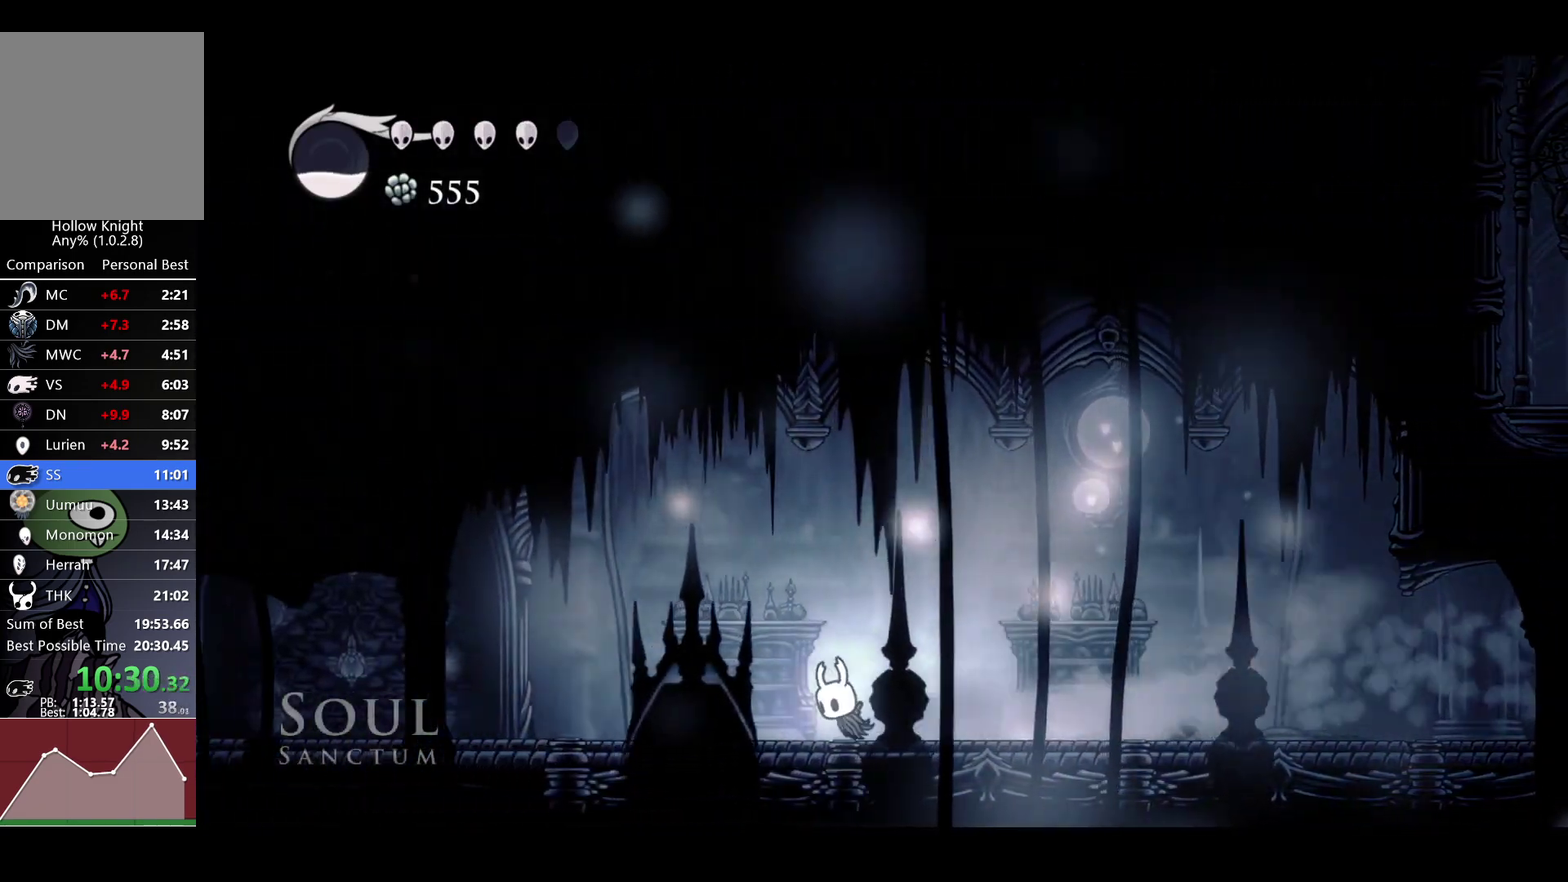
{"buttons": ["R2"], "left_stick": "left", "right_stick": "center", "events": [[67, "R2", "down"], [200, "R2", "up"], [483, "R2", "down"]]}
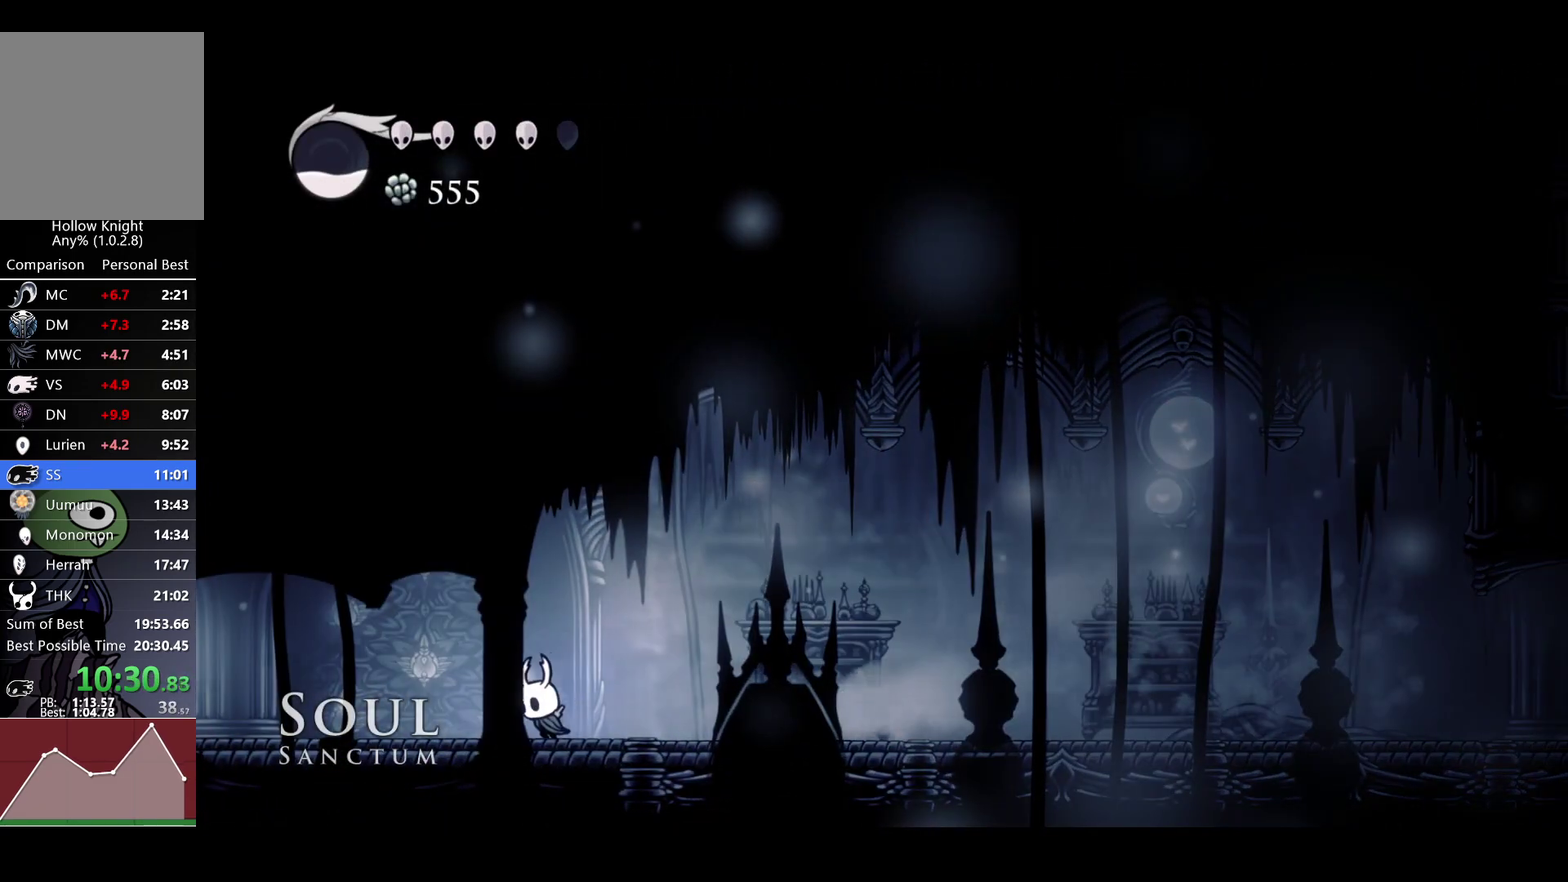
{"buttons": ["R2"], "left_stick": "left", "right_stick": "center", "events": [[133, "R2", "up"], [433, "R2", "down"]]}
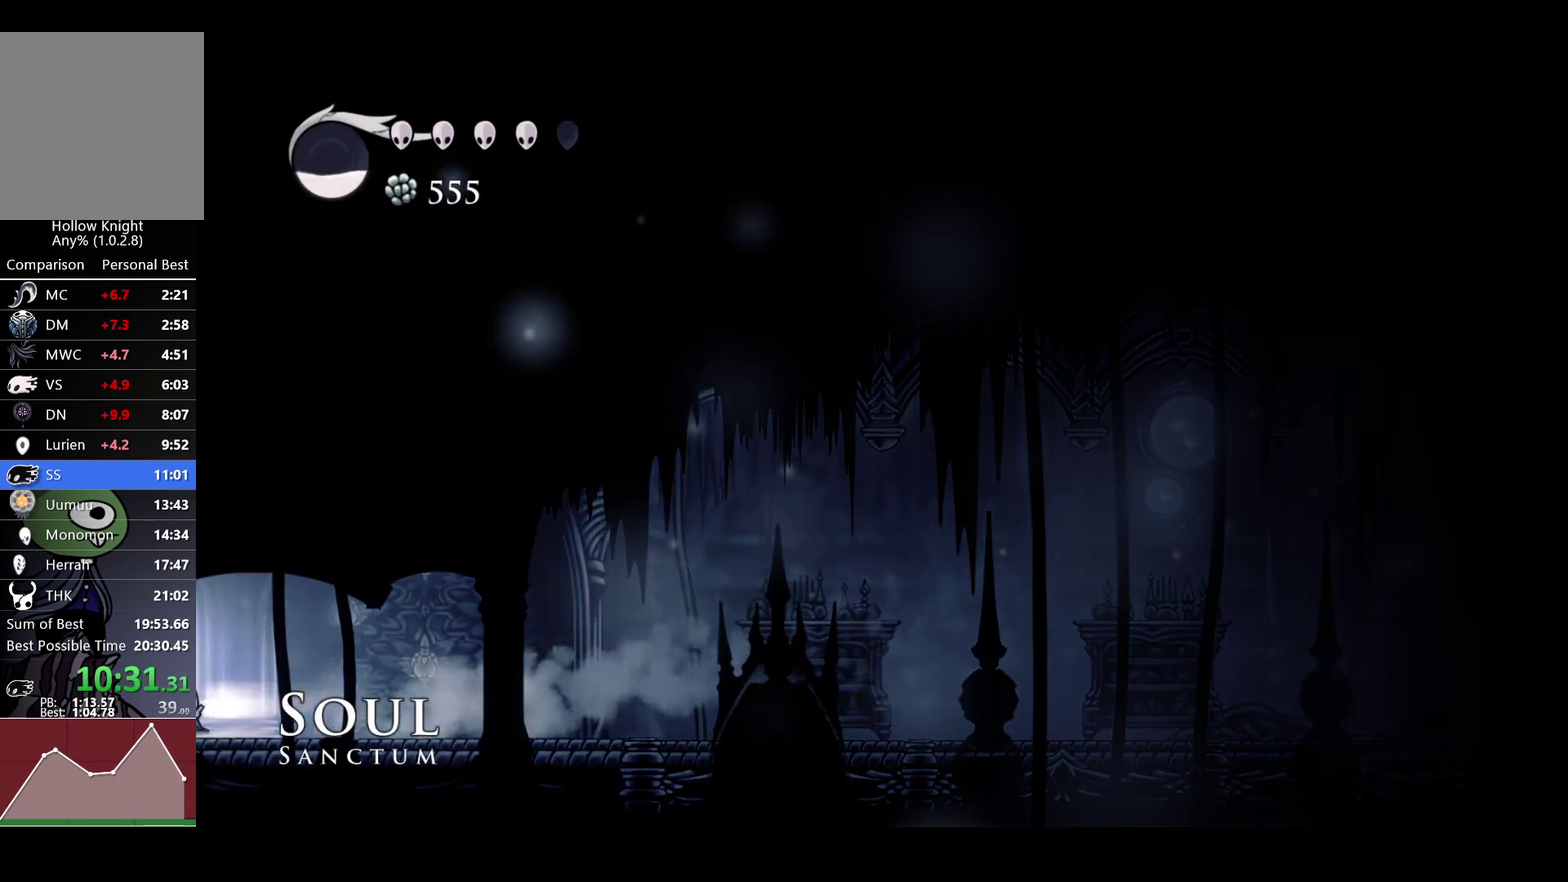
{"buttons": [], "left_stick": "center", "right_stick": "center", "events": [[100, "R2", "up"], [450, "left_stick", "center"]]}
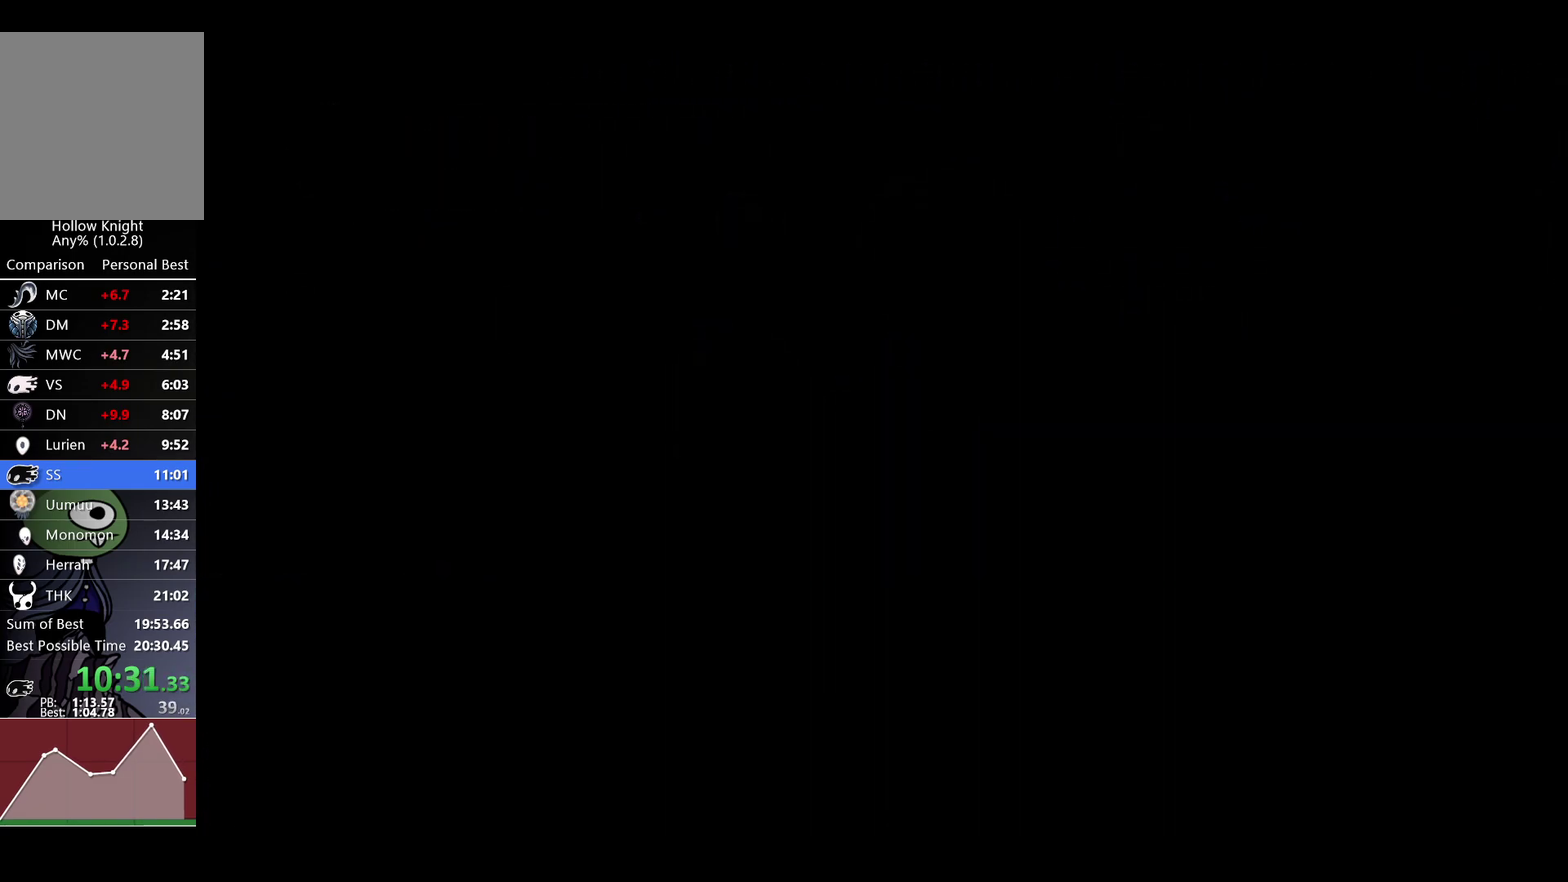
{"buttons": [], "left_stick": "left", "right_stick": "center", "events": [[283, "left_stick", "left"]]}
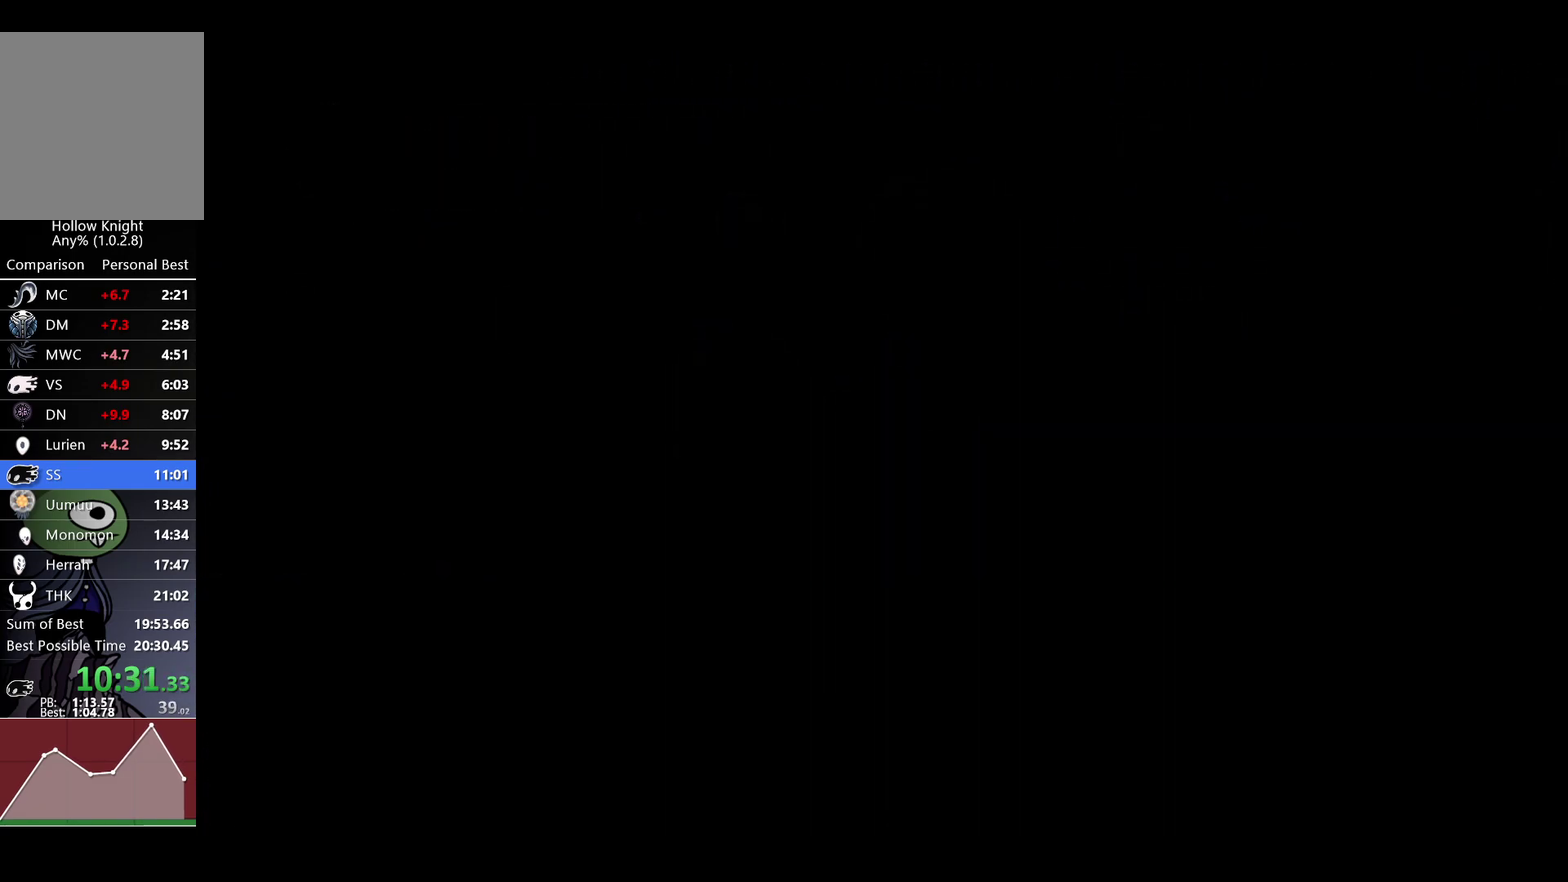
{"buttons": [], "left_stick": "left", "right_stick": "center", "events": []}
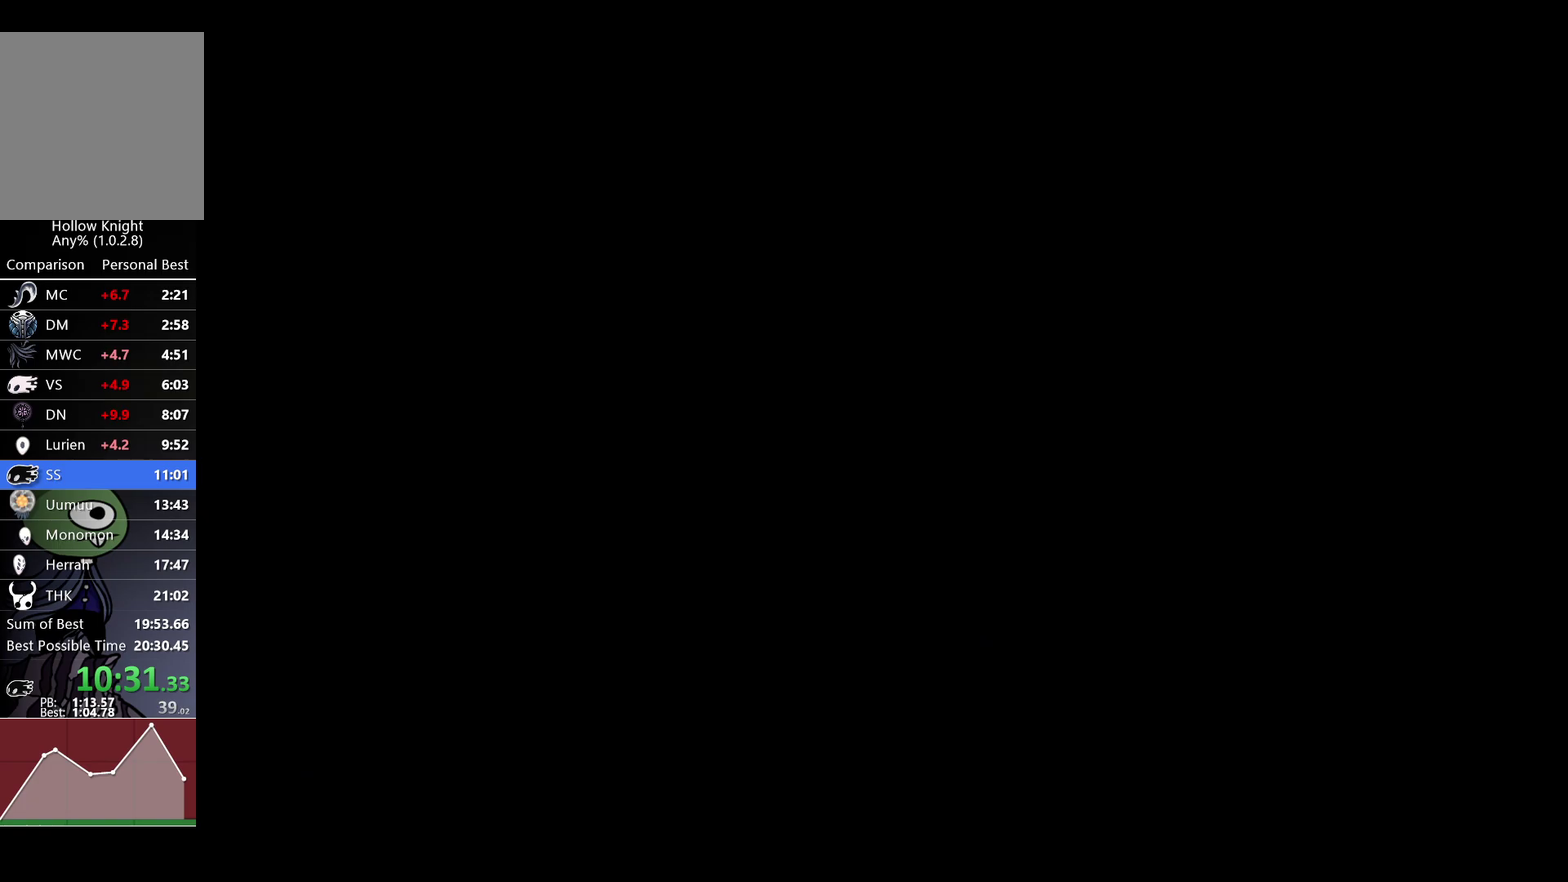
{"buttons": [], "left_stick": "left", "right_stick": "center", "events": []}